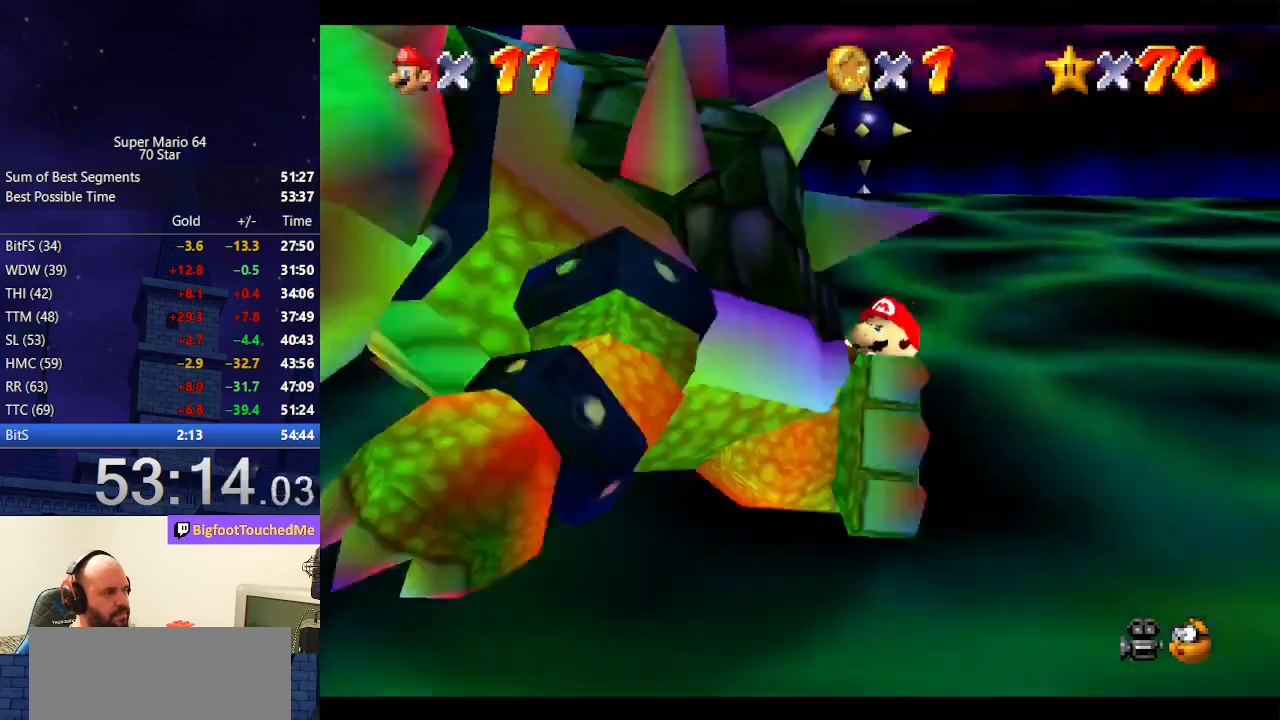
Gameplay with a controller (Nintendo layout); each line is a JSON object with the inputs held at the frame after it. "events" lists button and stick changes between this image and that frame as [ms after this image, input, new state], when the widget could be followed in between. Not read: L3 R3.
{"buttons": [], "left_stick": "up", "events": [[133, "left_stick", "up-right"], [200, "left_stick", "up-left"], [300, "left_stick", "down"], [433, "left_stick", "right"], [500, "left_stick", "up"]]}
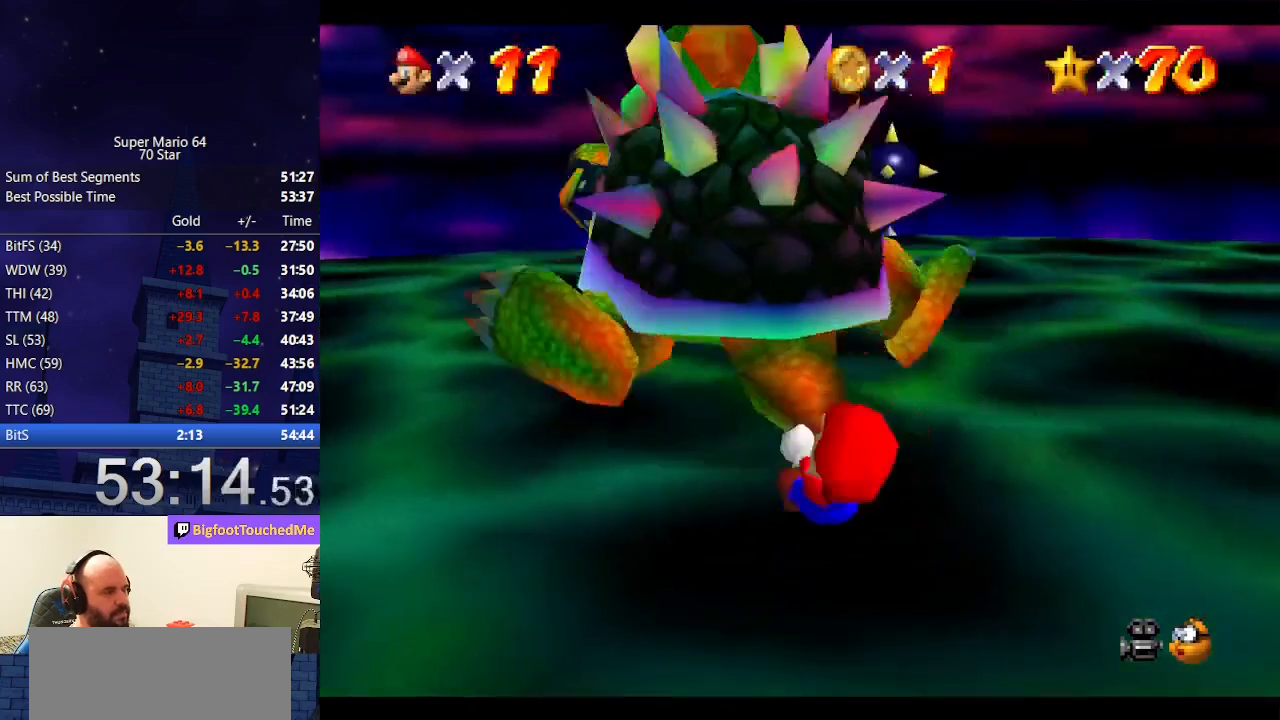
{"buttons": [], "left_stick": "up", "events": [[67, "left_stick", "left"], [133, "left_stick", "down"], [233, "left_stick", "right"], [300, "left_stick", "up"]]}
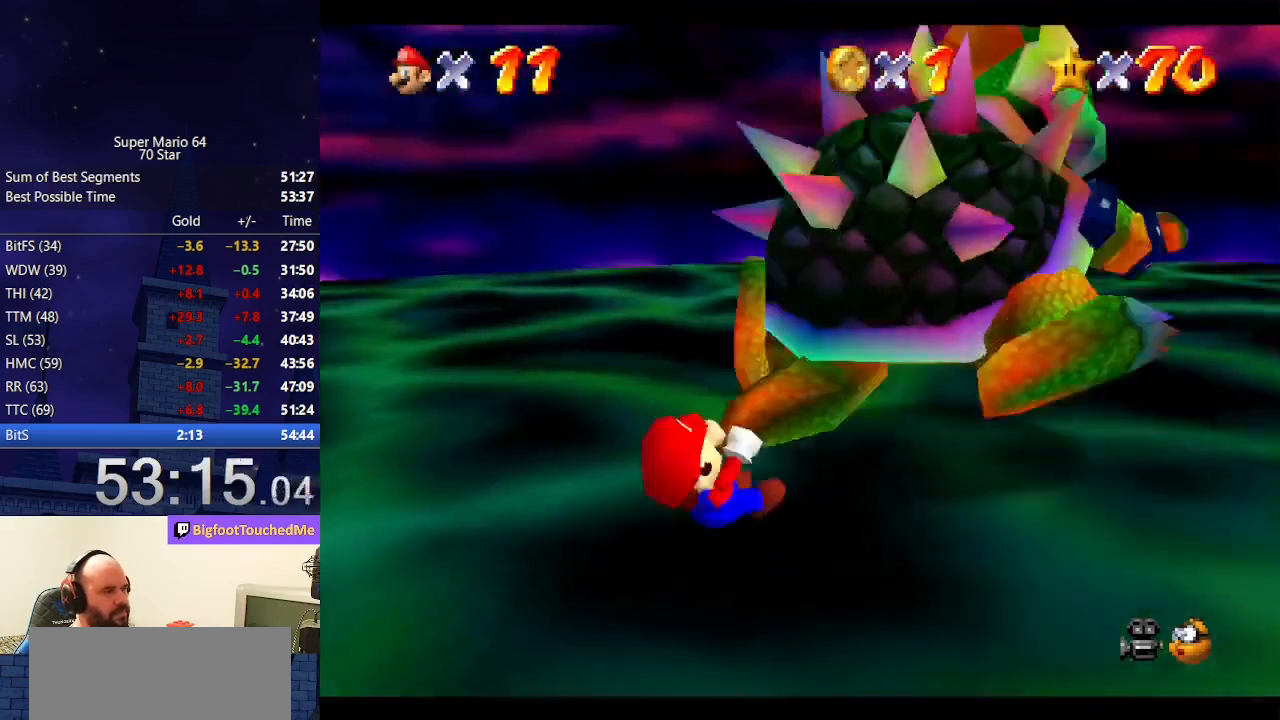
{"buttons": [], "left_stick": "center", "events": [[100, "B", "down"], [100, "left_stick", "center"], [167, "B", "up"]]}
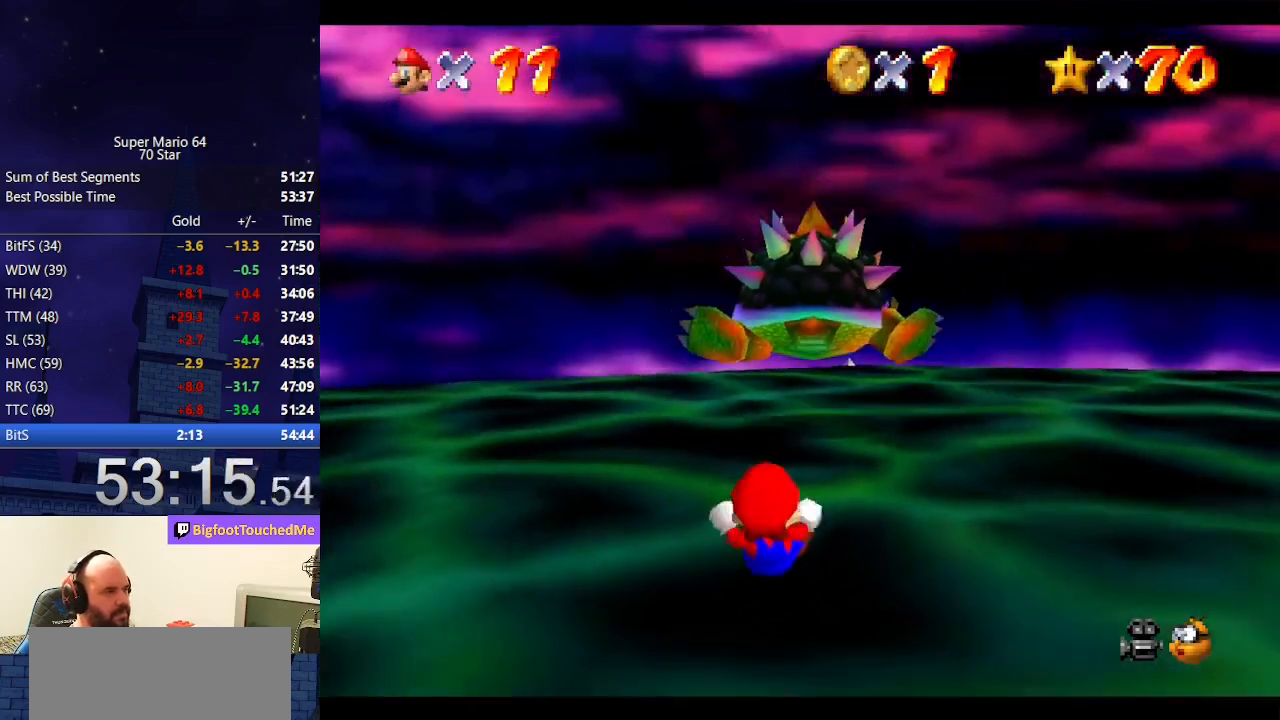
{"buttons": [], "left_stick": "up", "events": [[433, "left_stick", "up"]]}
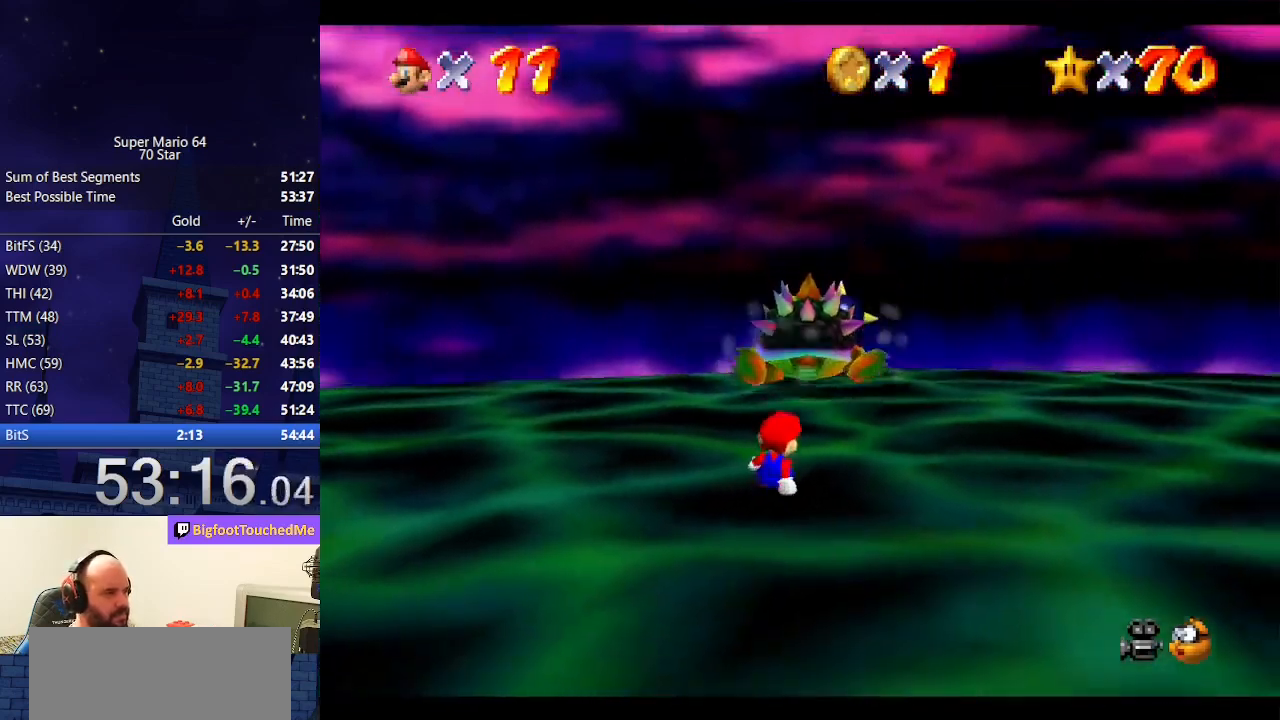
{"buttons": [], "left_stick": "up", "events": []}
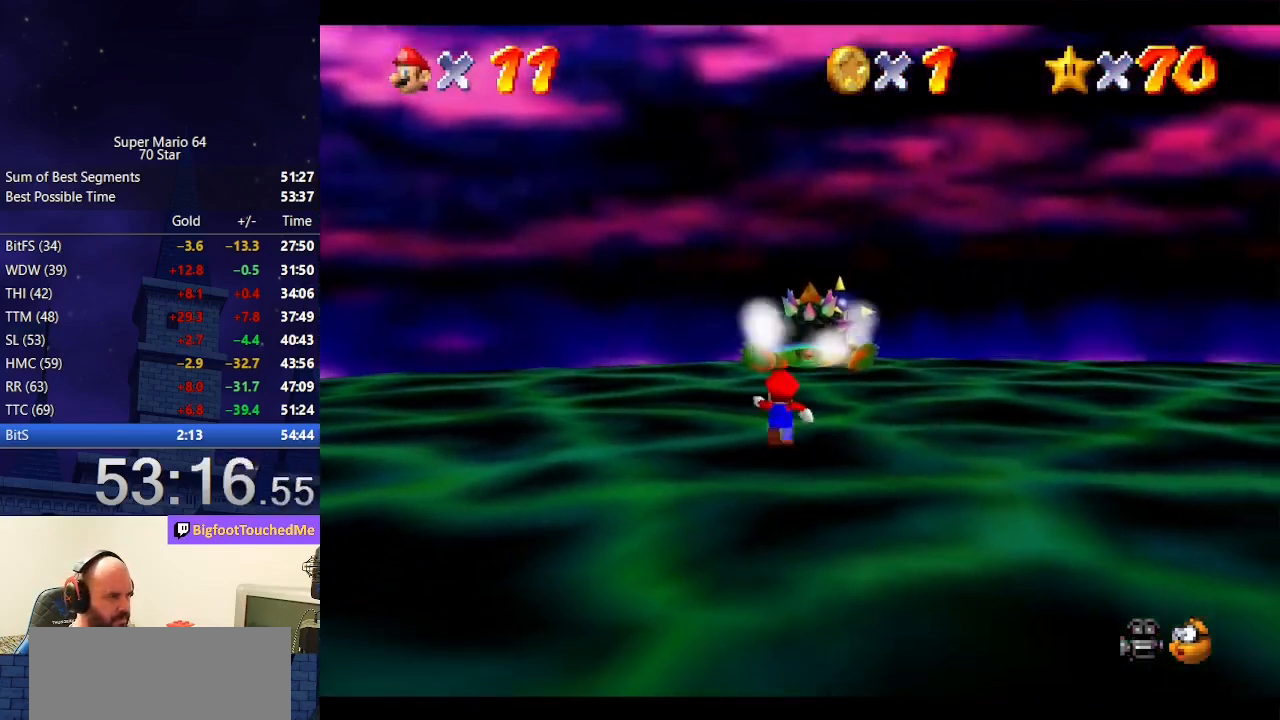
{"buttons": [], "left_stick": "up", "events": [[167, "A", "down"], [167, "B", "down"], [300, "B", "up"], [367, "A", "up"]]}
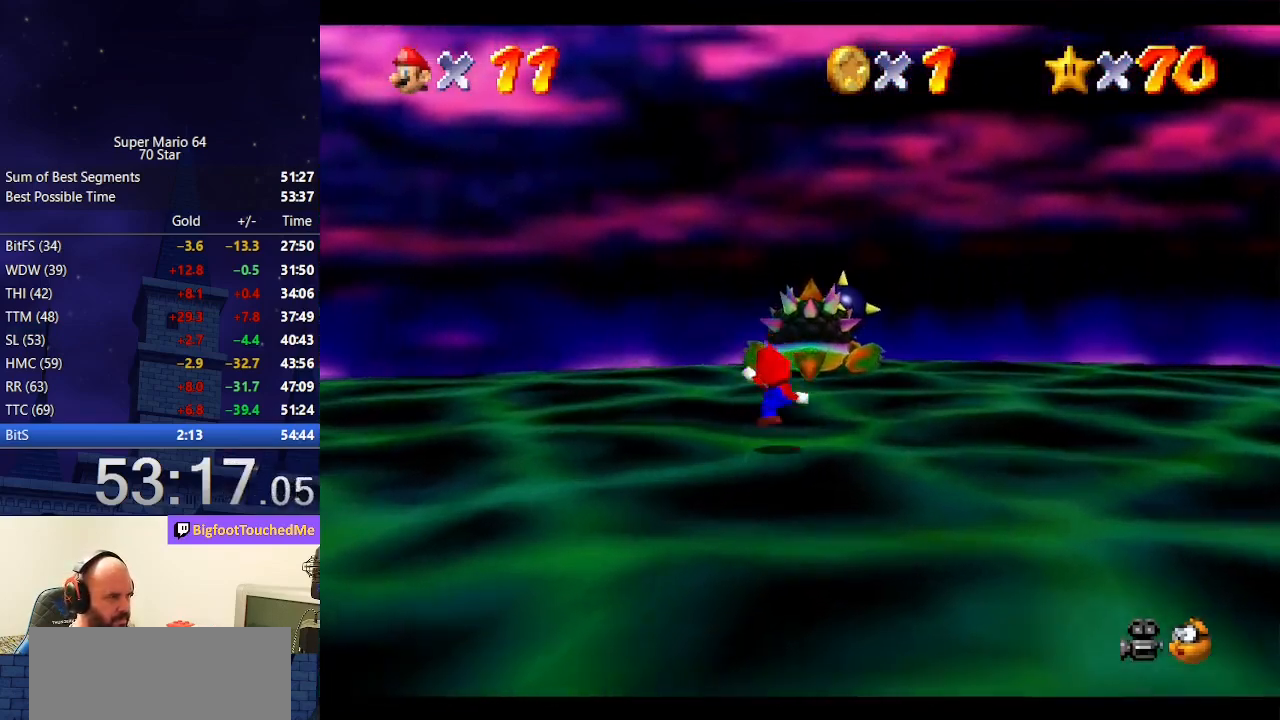
{"buttons": [], "left_stick": "up", "events": []}
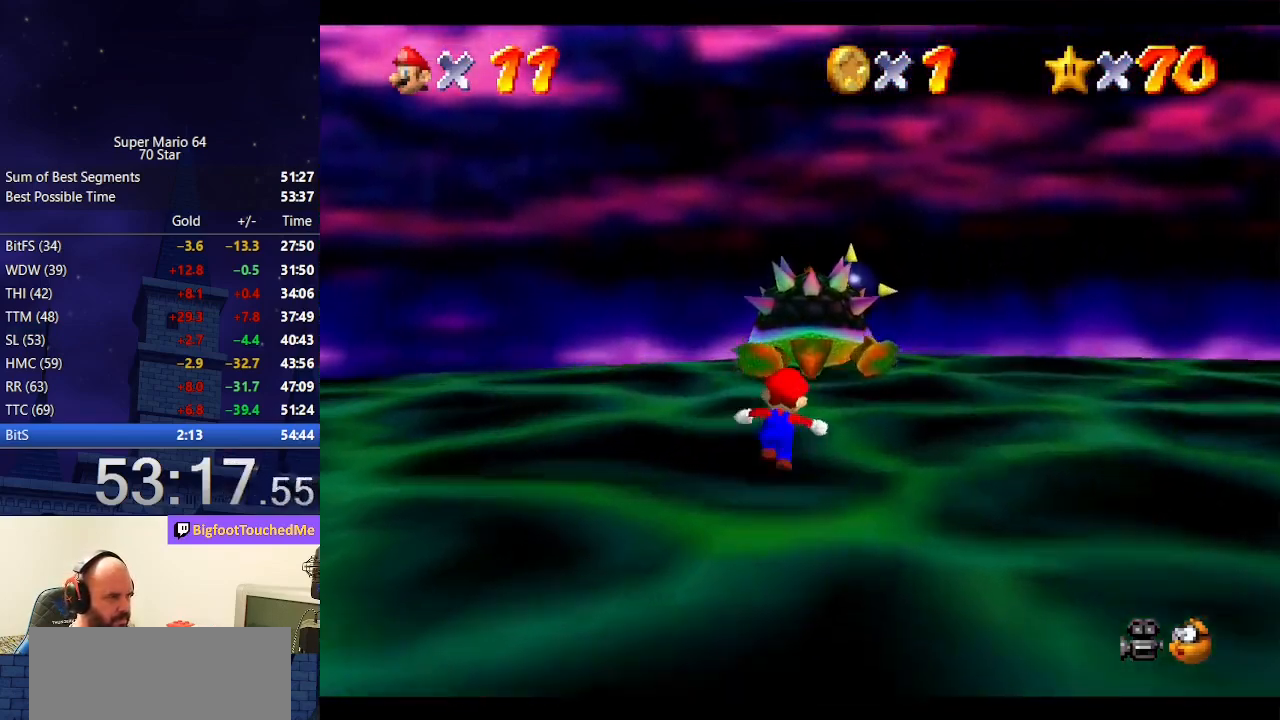
{"buttons": [], "left_stick": "up", "events": []}
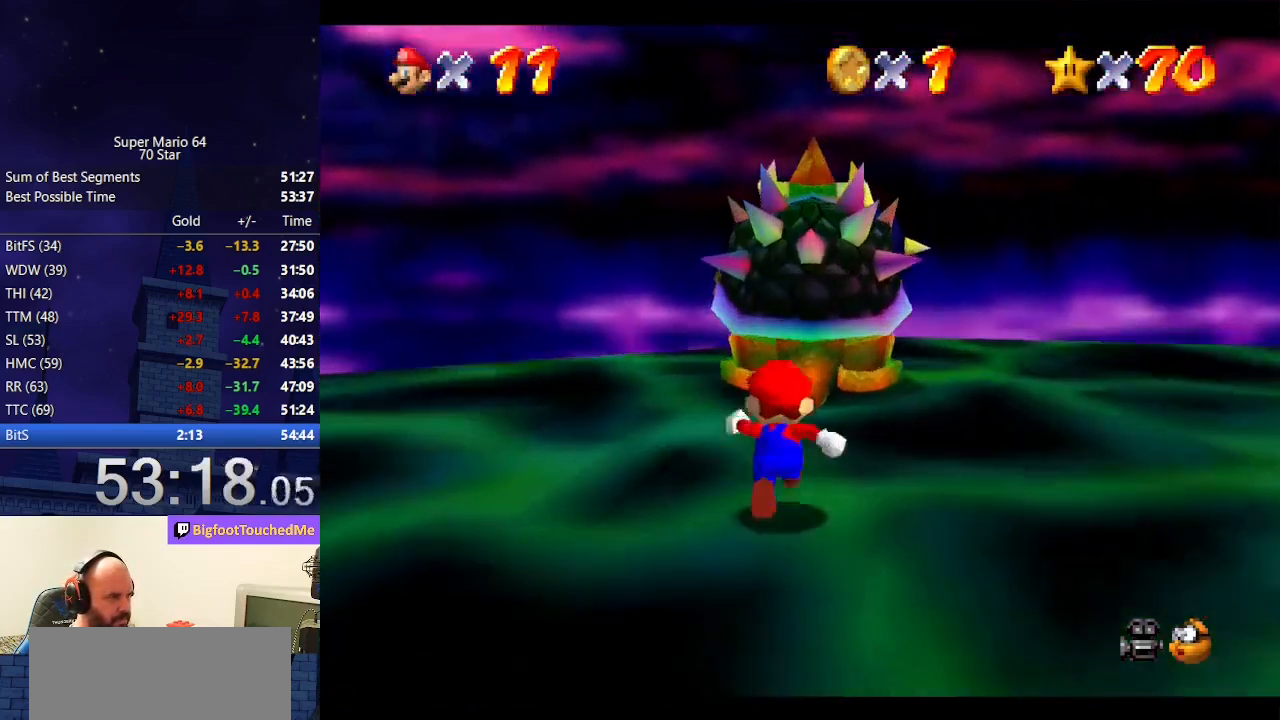
{"buttons": [], "left_stick": "right", "events": [[67, "B", "down"], [167, "B", "up"], [200, "left_stick", "right"]]}
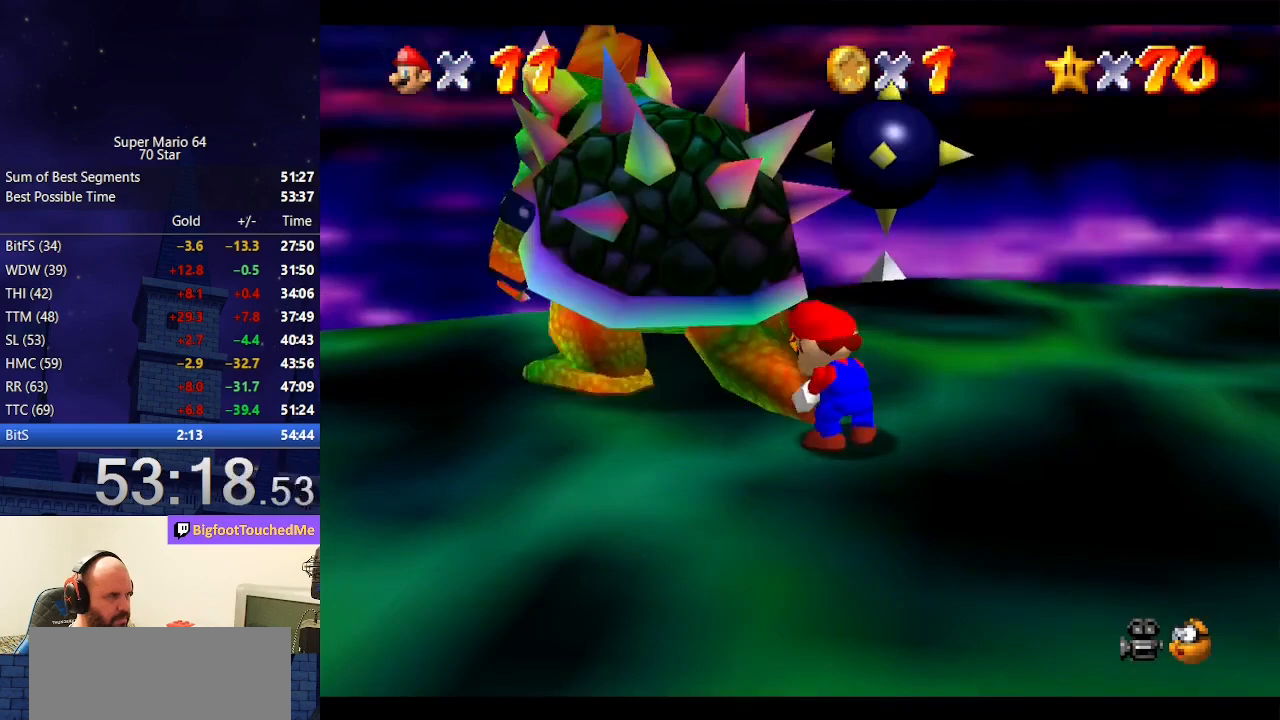
{"buttons": [], "left_stick": "up-left", "events": [[33, "left_stick", "center"], [200, "left_stick", "up"], [300, "left_stick", "right"], [467, "left_stick", "up-left"]]}
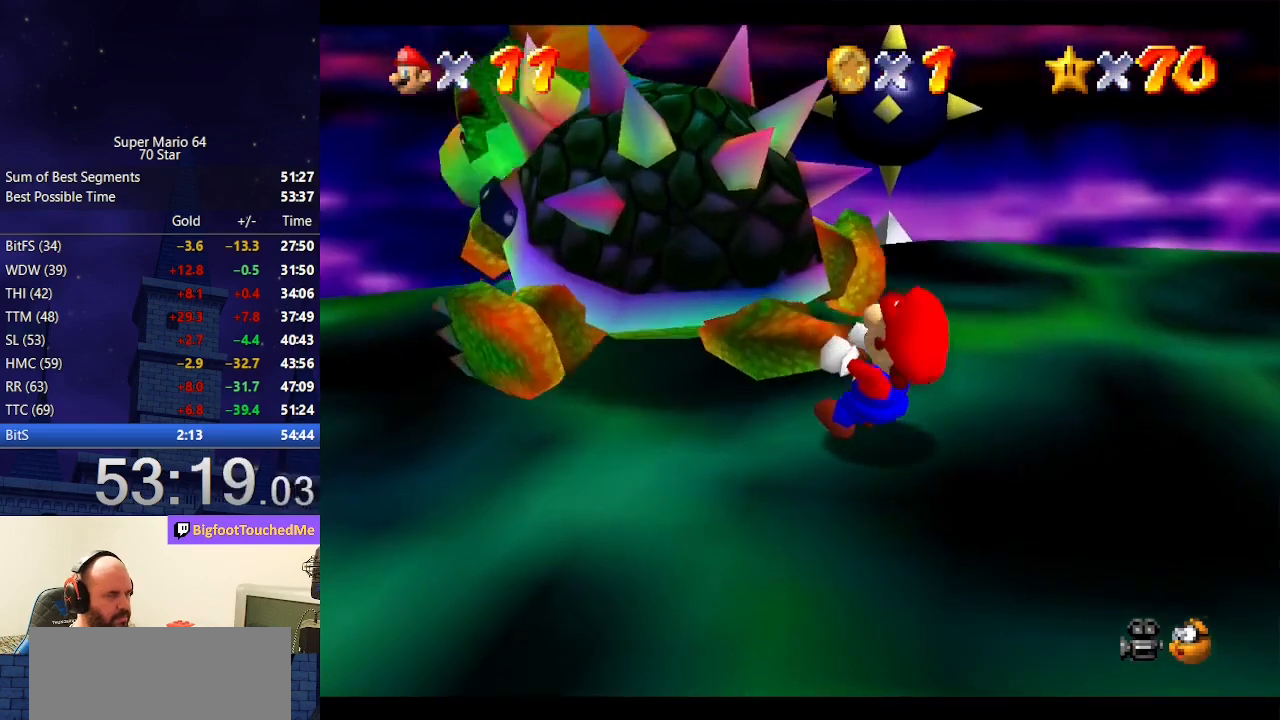
{"buttons": [], "left_stick": "down-left", "events": [[67, "left_stick", "right"], [233, "left_stick", "left"], [333, "left_stick", "up"], [433, "left_stick", "down-right"], [500, "left_stick", "down-left"]]}
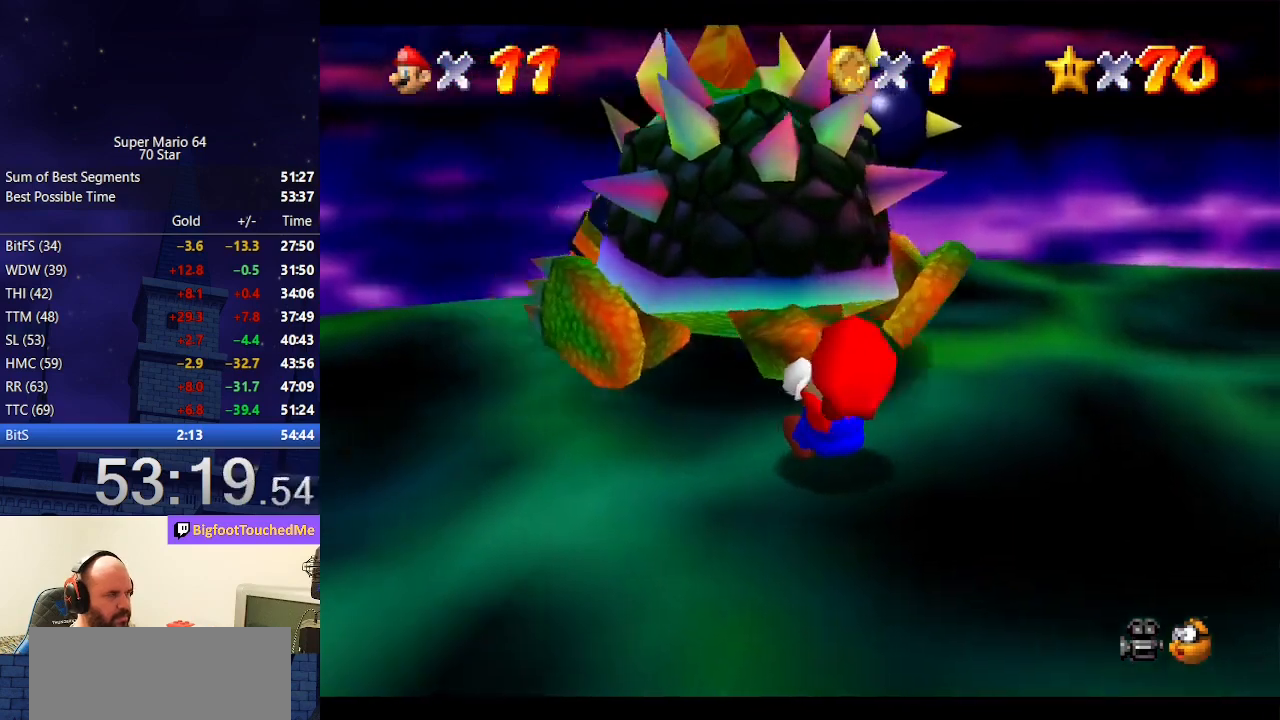
{"buttons": ["C_LEFT"], "left_stick": "down-right", "events": [[33, "left_stick", "left"], [133, "B", "down"], [133, "left_stick", "center"], [200, "B", "up"], [300, "C_LEFT", "down"], [300, "left_stick", "down-left"], [367, "left_stick", "down"], [400, "C_LEFT", "up"], [467, "C_LEFT", "down"], [467, "left_stick", "down-right"]]}
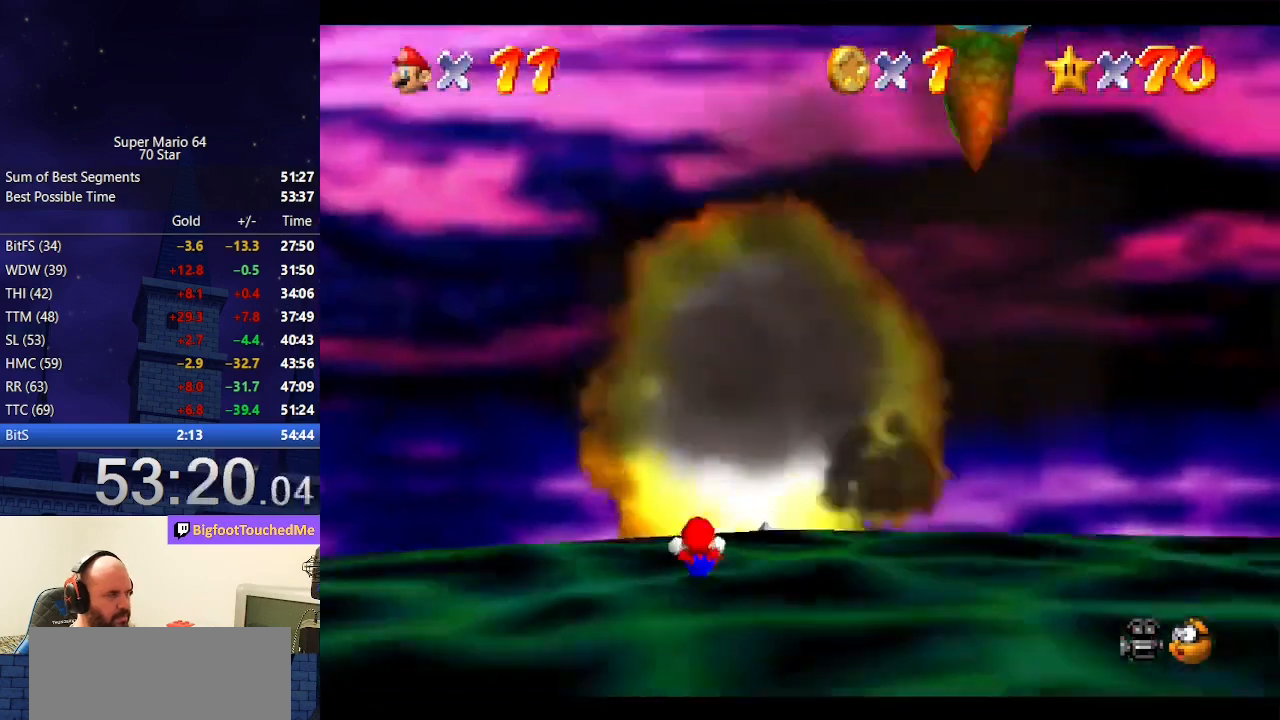
{"buttons": ["C_LEFT"], "left_stick": "right", "events": [[100, "C_LEFT", "up"], [167, "C_LEFT", "down"], [233, "C_LEFT", "up"], [267, "C_LEFT", "down"], [333, "left_stick", "right"], [367, "C_LEFT", "up"], [433, "C_LEFT", "down"]]}
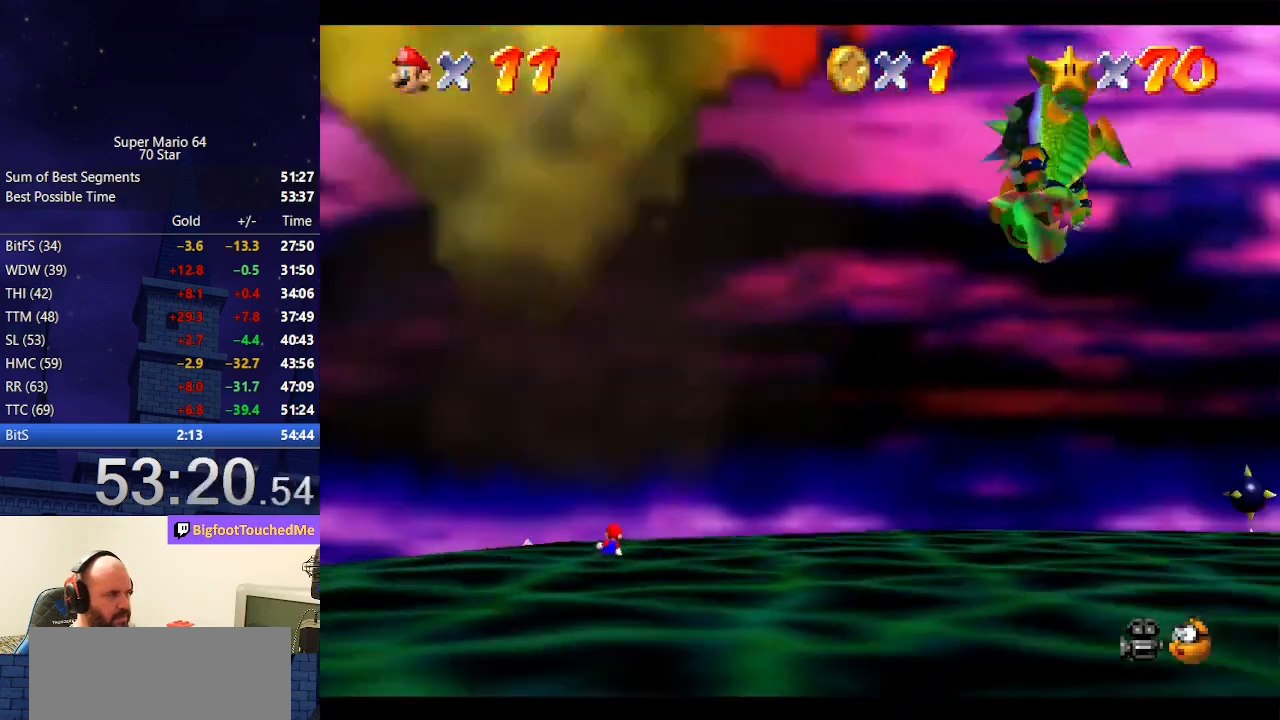
{"buttons": [], "left_stick": "right", "events": [[33, "C_LEFT", "up"]]}
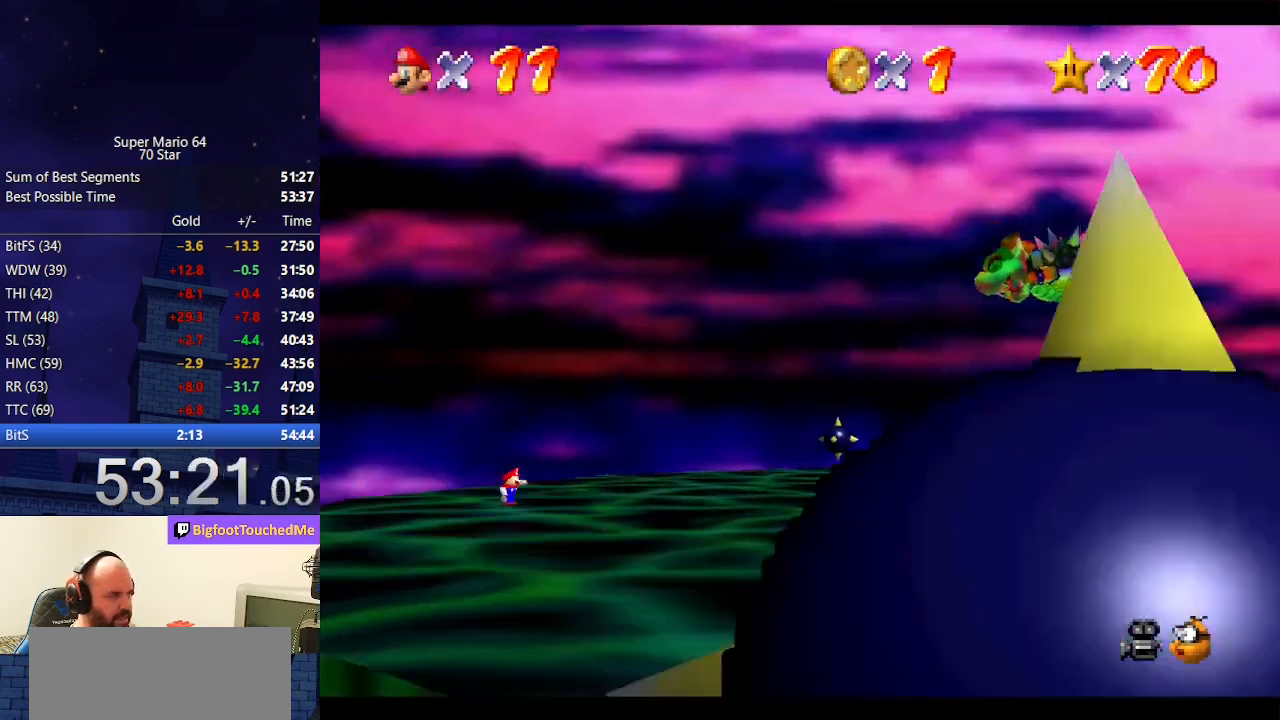
{"buttons": ["A", "Z"], "left_stick": "right", "events": [[367, "Z", "down"], [400, "A", "down"]]}
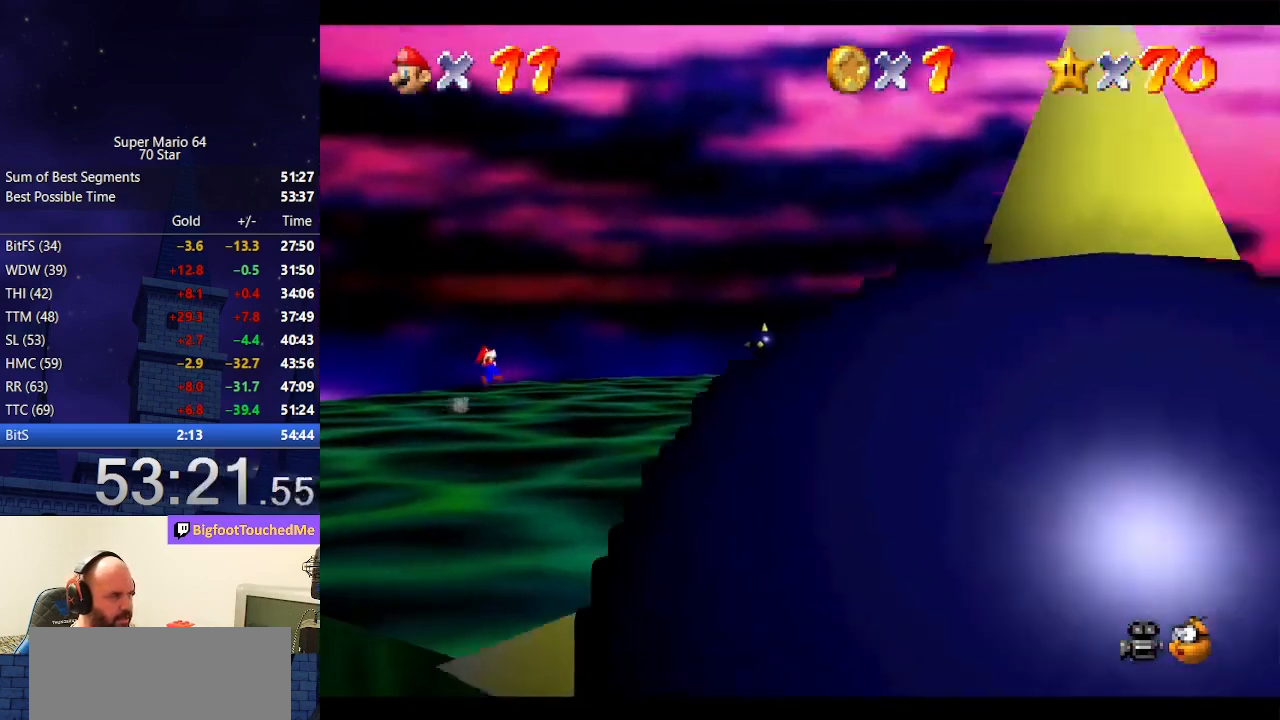
{"buttons": ["Z", "C_LEFT"], "left_stick": "up-right", "events": [[67, "A", "up"], [233, "C_LEFT", "down"], [333, "C_LEFT", "up"], [333, "left_stick", "up-right"], [400, "C_LEFT", "down"]]}
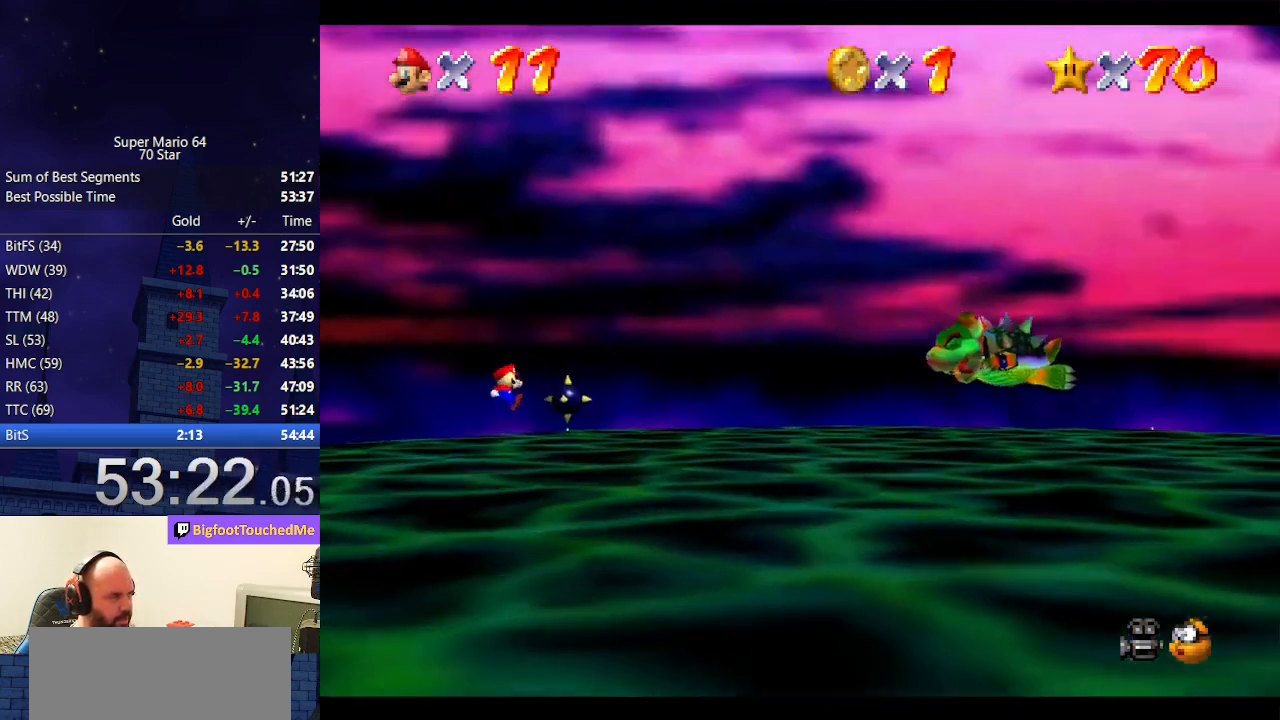
{"buttons": [], "left_stick": "up", "events": [[33, "C_LEFT", "up"], [100, "C_LEFT", "down"], [167, "C_LEFT", "up"], [200, "C_LEFT", "down"], [267, "Z", "up"], [300, "C_LEFT", "up"], [367, "left_stick", "up"]]}
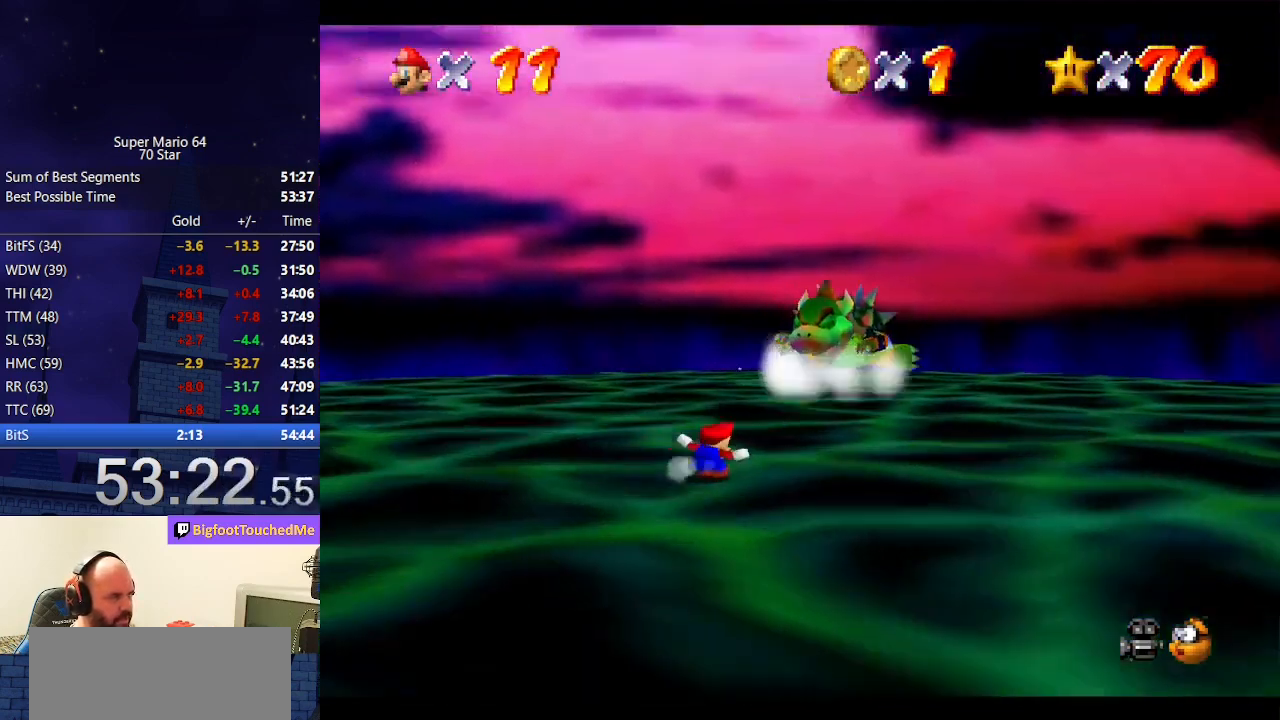
{"buttons": [], "left_stick": "left", "events": [[167, "left_stick", "up-left"], [333, "B", "down"], [433, "B", "up"], [467, "left_stick", "left"]]}
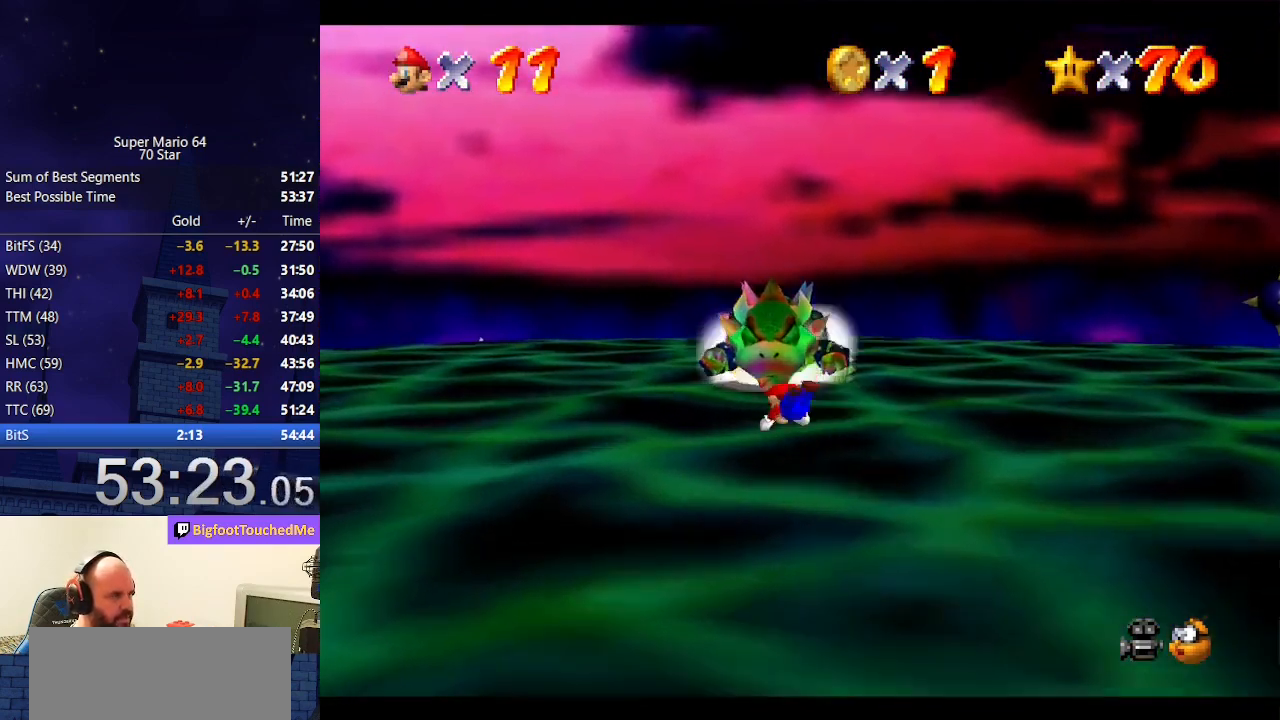
{"buttons": ["C_LEFT"], "left_stick": "up-left", "events": [[167, "A", "down"], [200, "B", "down"], [333, "A", "up"], [333, "B", "up"], [500, "C_LEFT", "down"], [500, "left_stick", "up-left"]]}
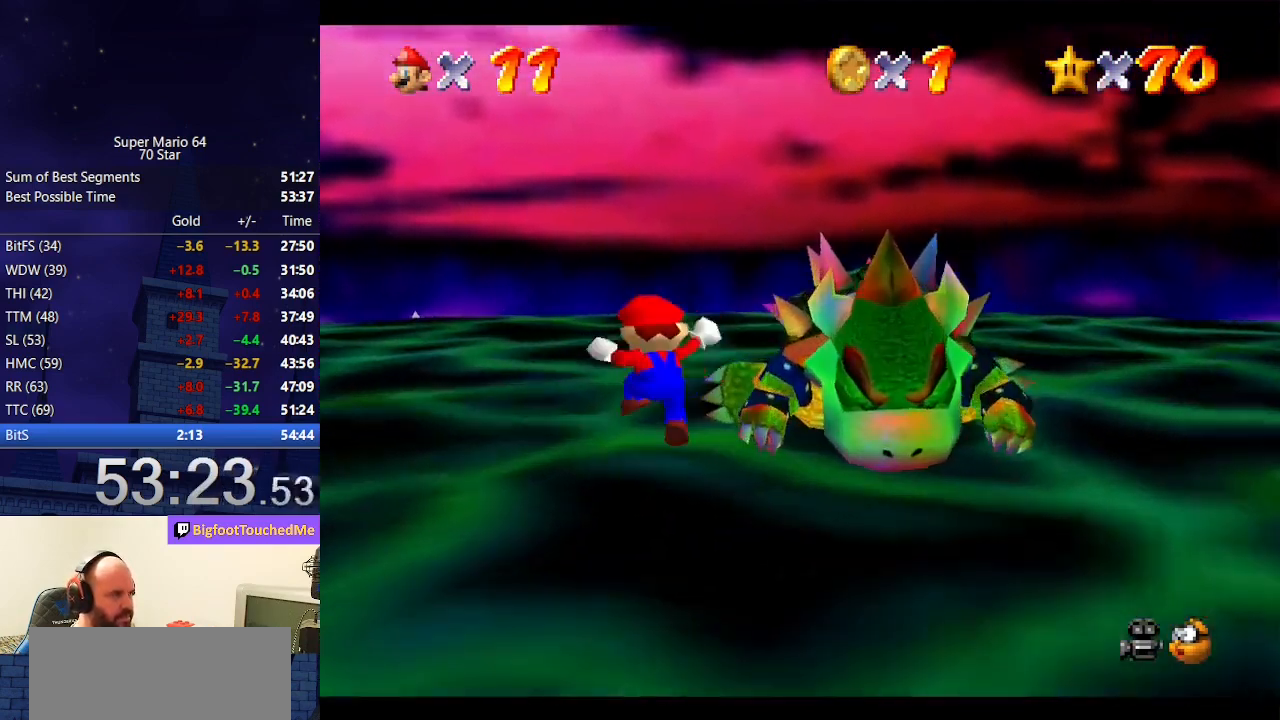
{"buttons": ["C_LEFT"], "left_stick": "up", "events": [[100, "left_stick", "up"], [133, "C_LEFT", "up"], [167, "C_LEFT", "down"], [267, "C_LEFT", "up"], [333, "C_LEFT", "down"], [400, "C_LEFT", "up"], [500, "C_LEFT", "down"]]}
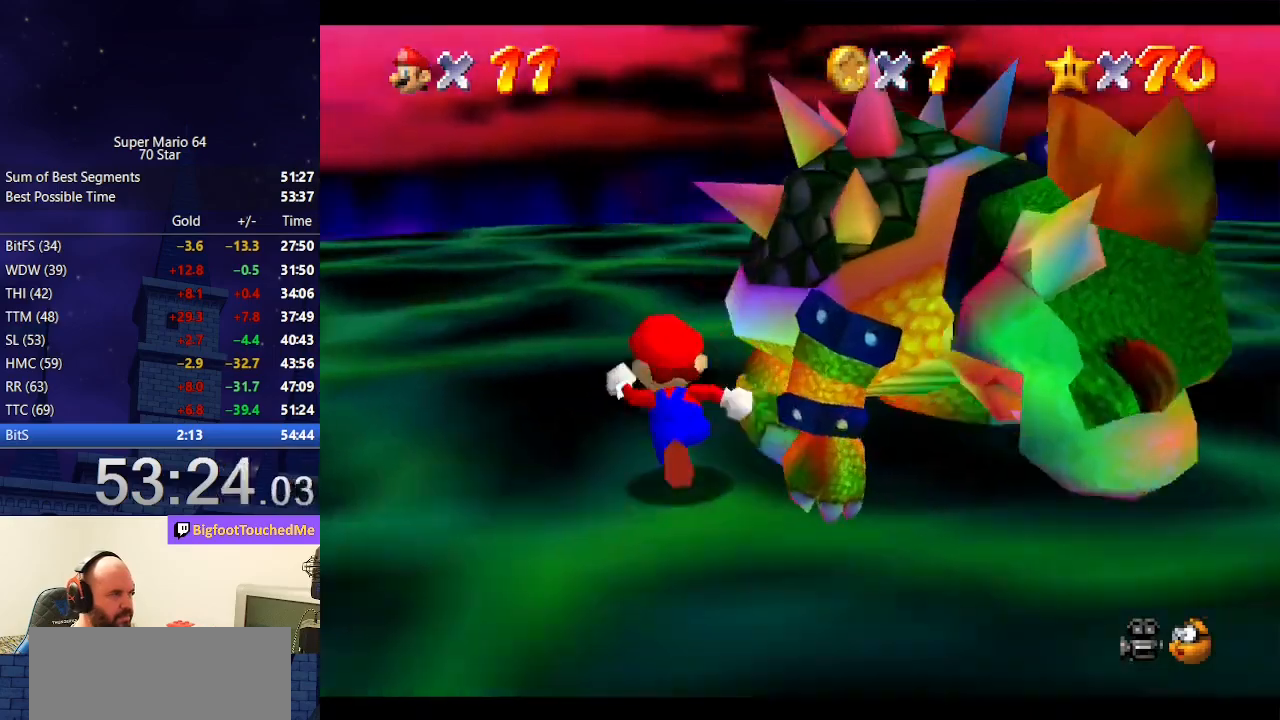
{"buttons": [], "left_stick": "up-right", "events": [[33, "left_stick", "up-left"], [100, "C_LEFT", "up"], [267, "left_stick", "center"], [400, "left_stick", "up"], [500, "left_stick", "up-right"]]}
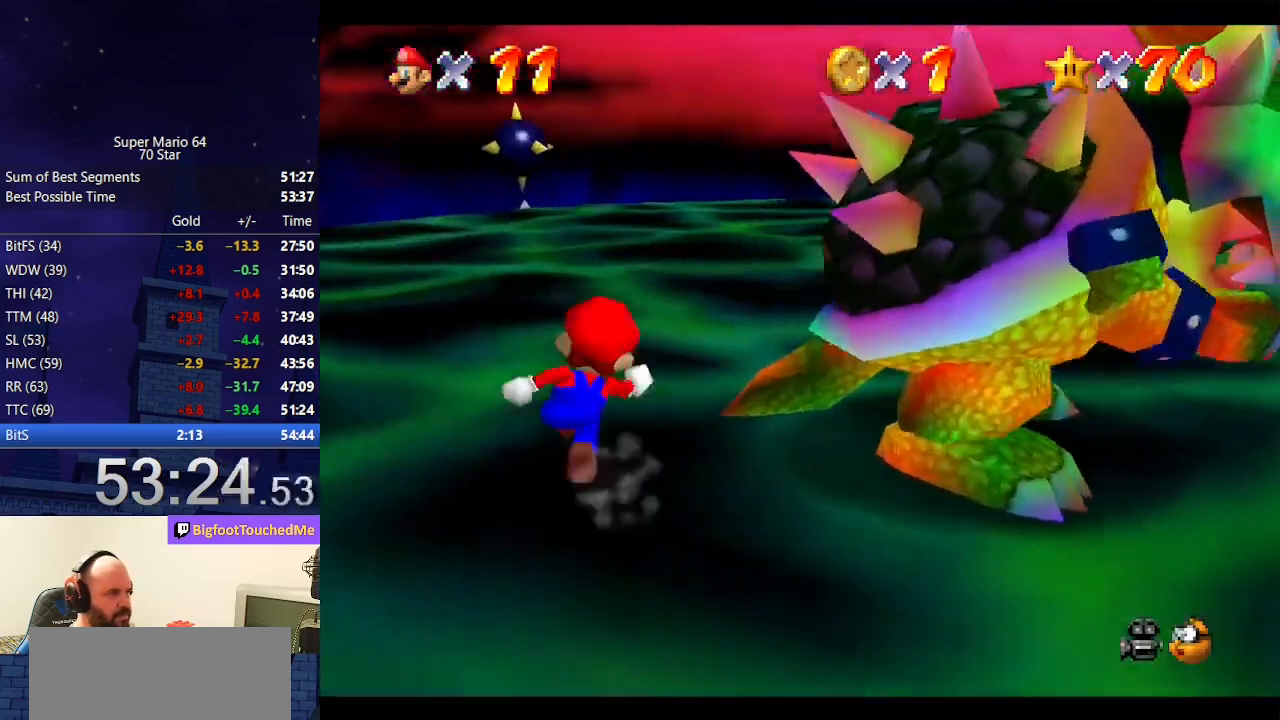
{"buttons": [], "left_stick": "up", "events": [[100, "left_stick", "right"], [167, "B", "down"], [200, "left_stick", "center"], [300, "B", "up"], [500, "left_stick", "up"]]}
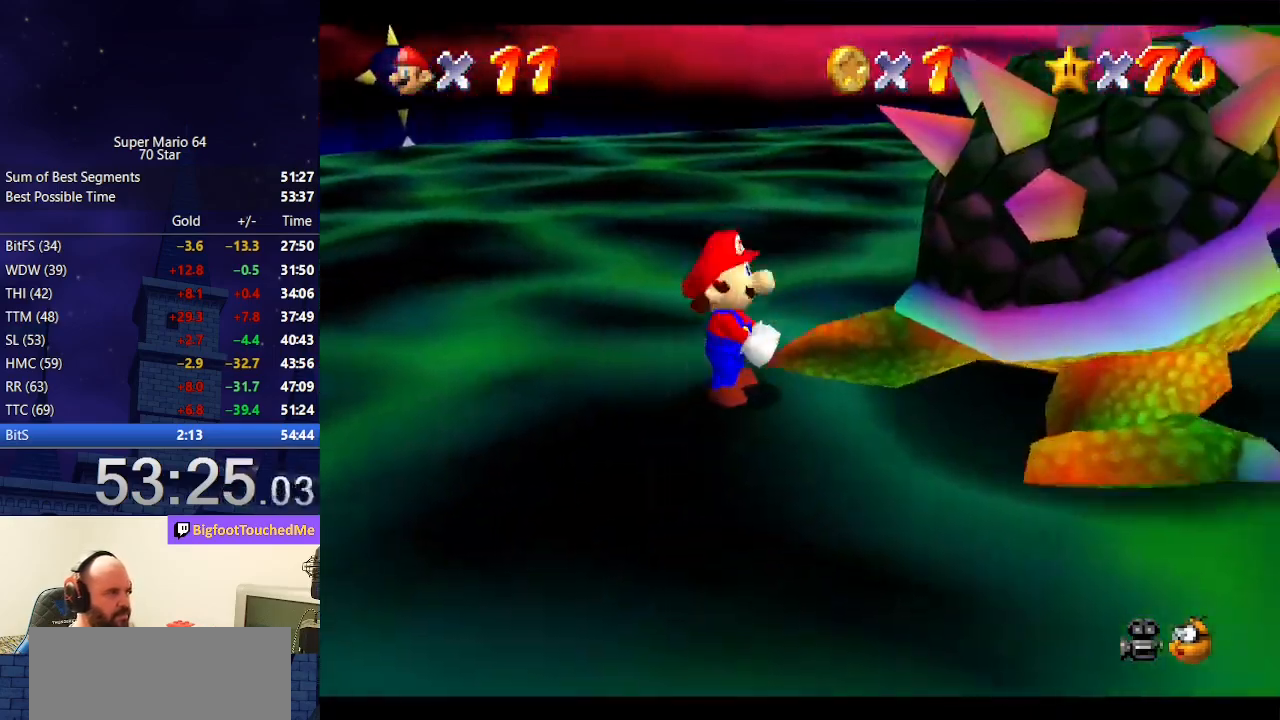
{"buttons": [], "left_stick": "down-left", "events": [[33, "left_stick", "up-left"], [133, "left_stick", "down-left"], [233, "left_stick", "right"], [367, "left_stick", "up-left"], [400, "C_RIGHT", "down"], [433, "C_RIGHT", "up"], [433, "left_stick", "down-left"]]}
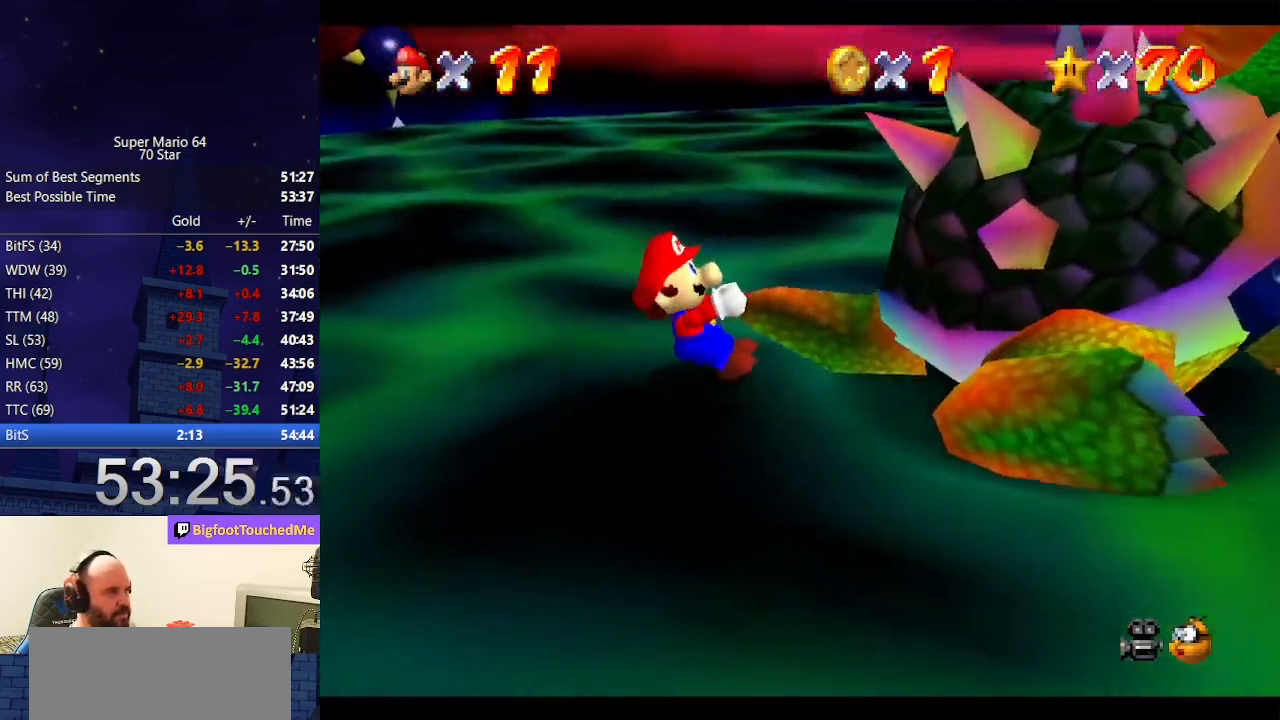
{"buttons": [], "left_stick": "up", "events": [[33, "C_RIGHT", "down"], [33, "left_stick", "down-right"], [133, "C_RIGHT", "up"], [133, "left_stick", "up-right"], [233, "left_stick", "left"], [333, "left_stick", "down"], [400, "left_stick", "right"], [500, "left_stick", "up"]]}
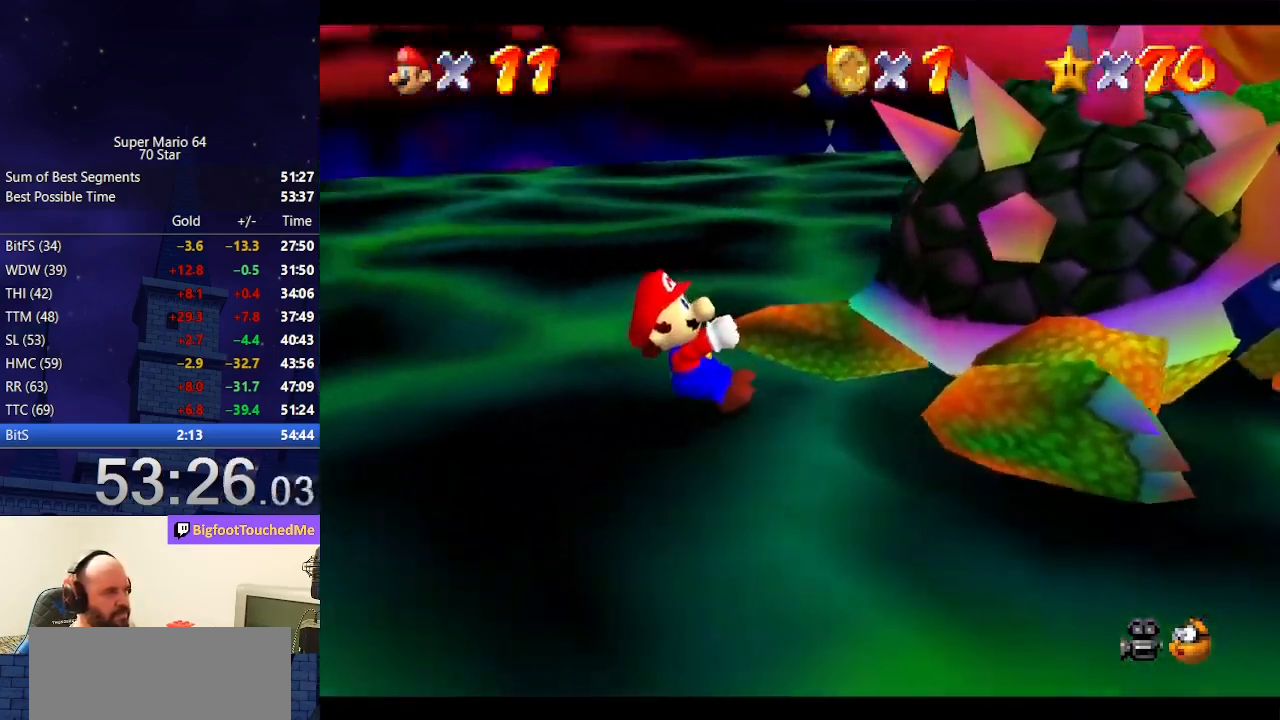
{"buttons": [], "left_stick": "down-right", "events": [[67, "left_stick", "left"], [133, "left_stick", "down-right"], [233, "left_stick", "up-right"], [300, "left_stick", "up-left"], [367, "left_stick", "down-left"], [433, "left_stick", "down-right"]]}
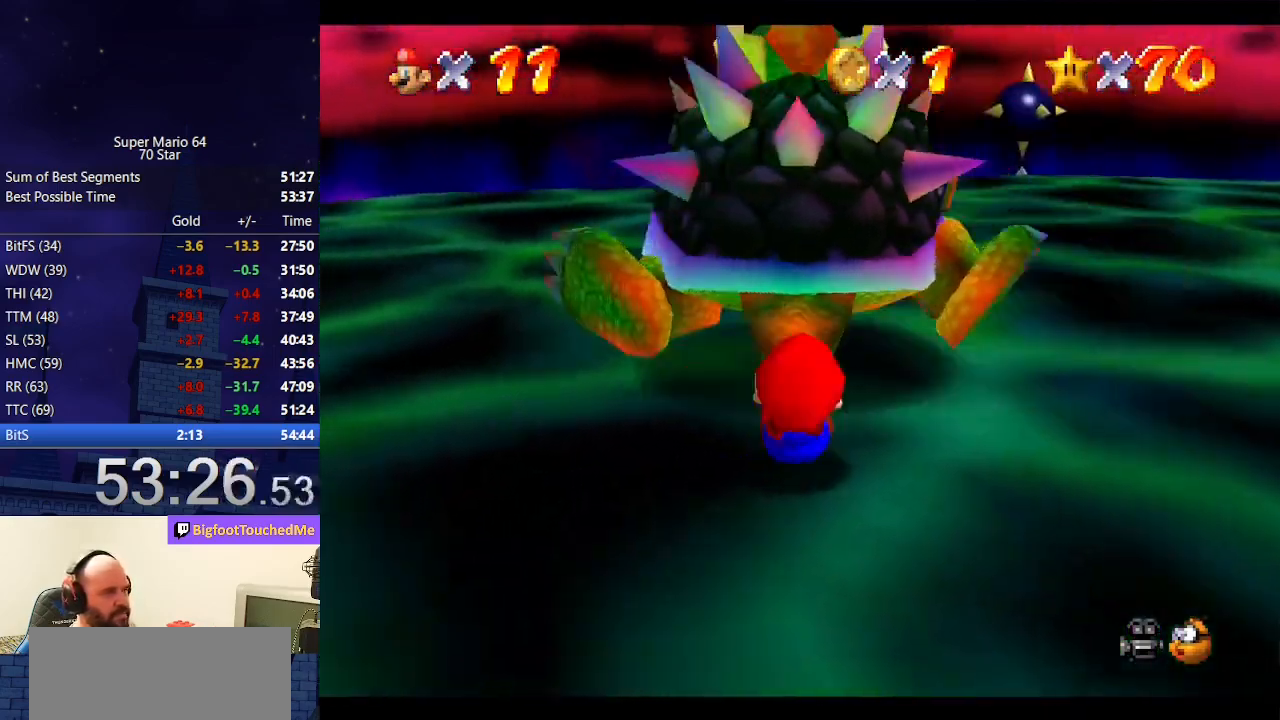
{"buttons": [], "left_stick": "up-right", "events": [[33, "left_stick", "up-left"], [133, "left_stick", "down"], [200, "left_stick", "right"], [367, "left_stick", "left"], [500, "left_stick", "up-right"]]}
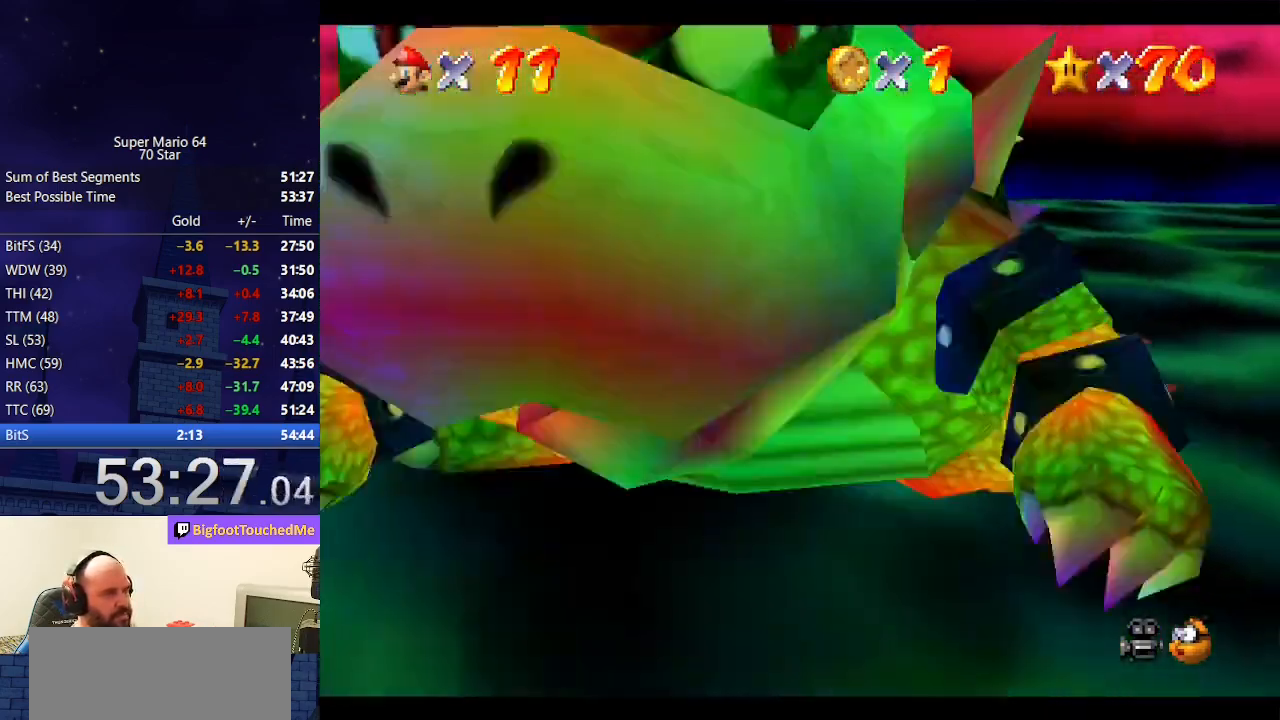
{"buttons": [], "left_stick": "up", "events": [[33, "left_stick", "up-left"], [133, "left_stick", "down"], [200, "left_stick", "right"], [300, "left_stick", "up"], [367, "left_stick", "down"], [467, "left_stick", "up"]]}
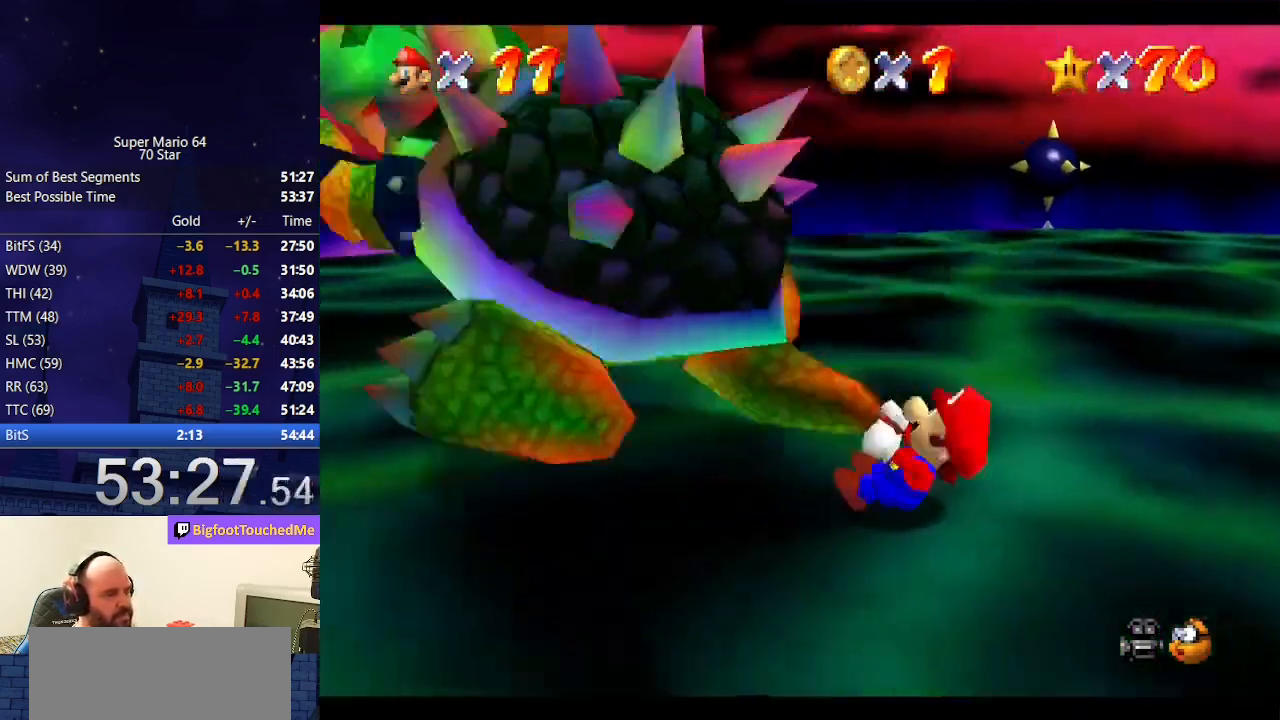
{"buttons": [], "left_stick": "up-right", "events": [[67, "left_stick", "left"], [167, "left_stick", "right"], [233, "left_stick", "up"], [333, "left_stick", "down-left"], [400, "left_stick", "down-right"], [500, "left_stick", "up-right"]]}
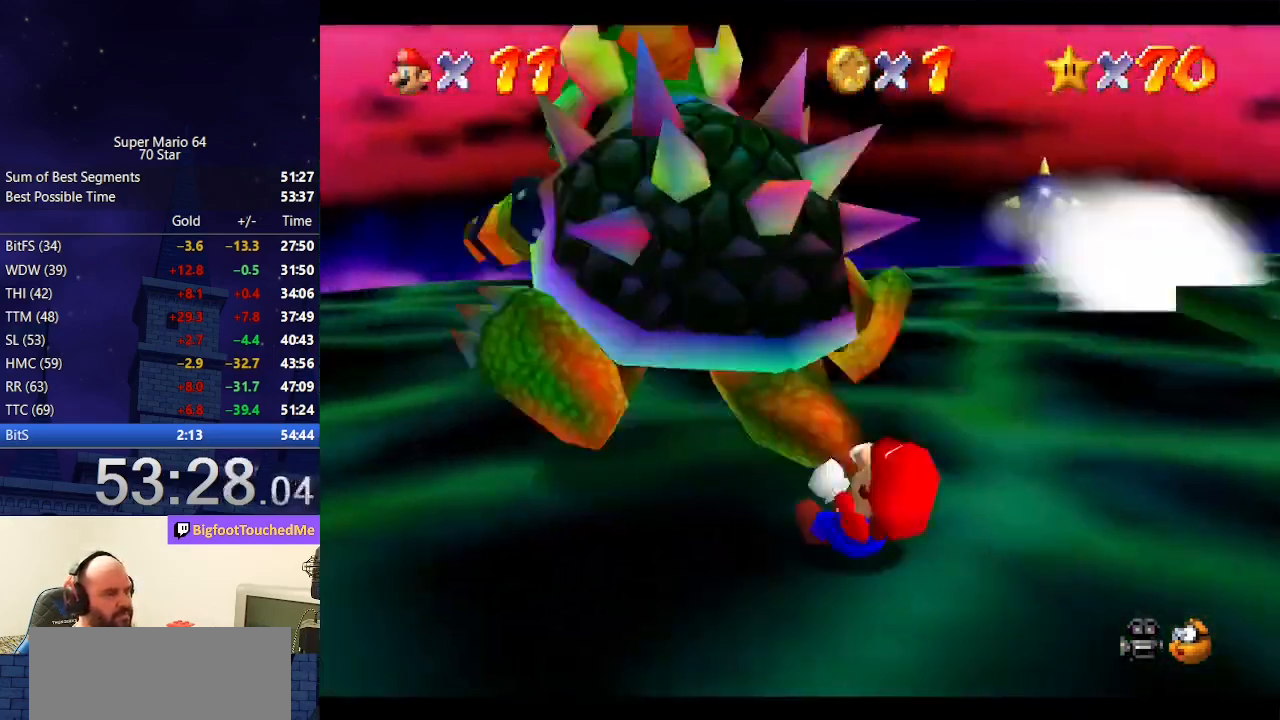
{"buttons": [], "left_stick": "up", "events": [[67, "left_stick", "up-left"], [133, "left_stick", "down-left"], [200, "left_stick", "down-right"], [300, "left_stick", "up"]]}
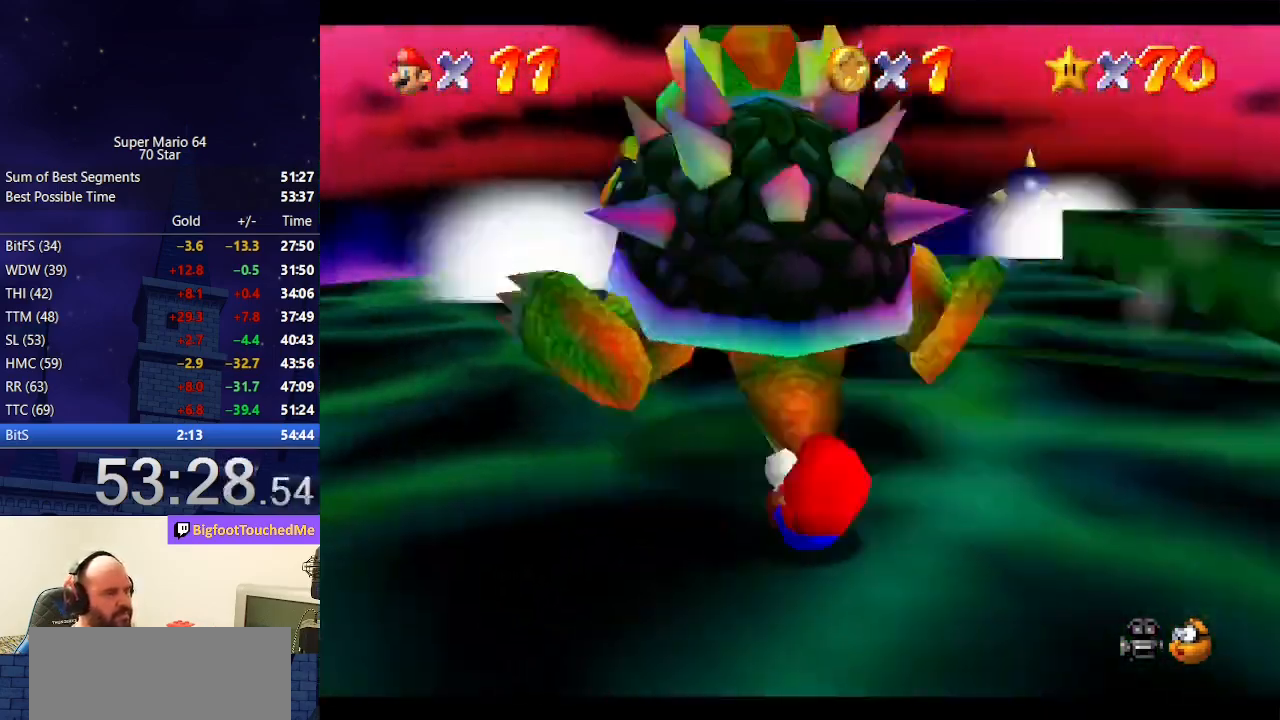
{"buttons": [], "left_stick": "up", "events": []}